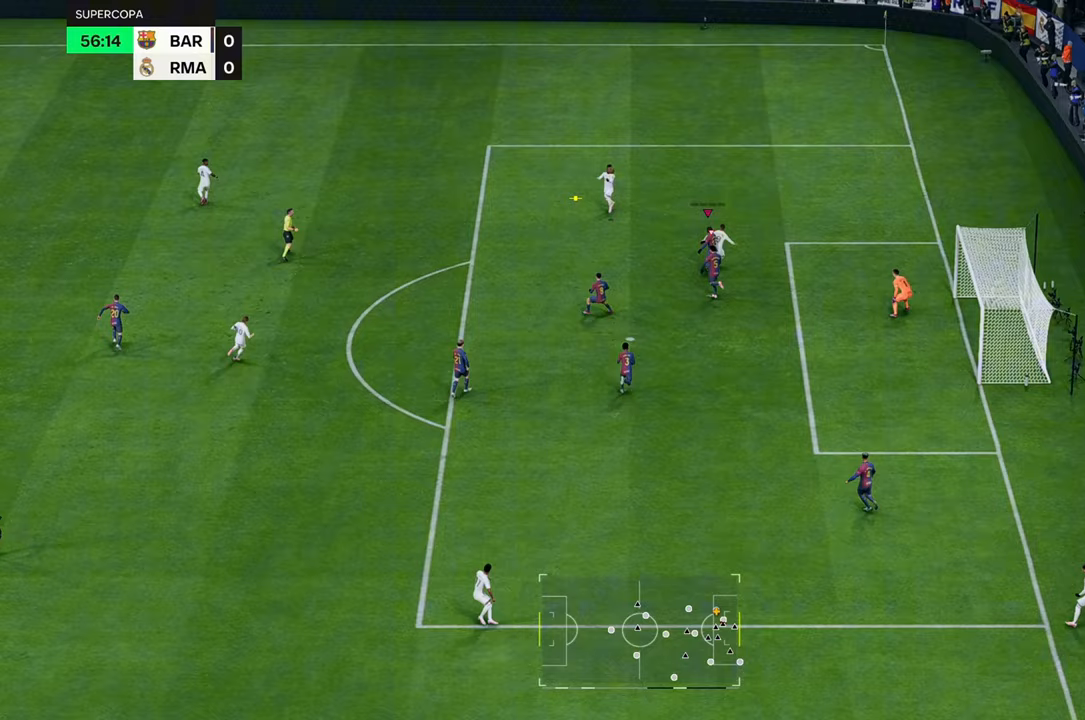
Gameplay with a controller (Xbox layout); each line is a JSON object with the inputs held at the frame after it. "events" lists button and stick changes between this image and that frame as [ms after this image, input, new state], when the widget could be followed in between. Not read: L3 R3.
{"buttons": ["L2"], "left_stick": "left", "right_stick": "center", "events": [[267, "L2", "down"], [483, "left_stick", "left"]]}
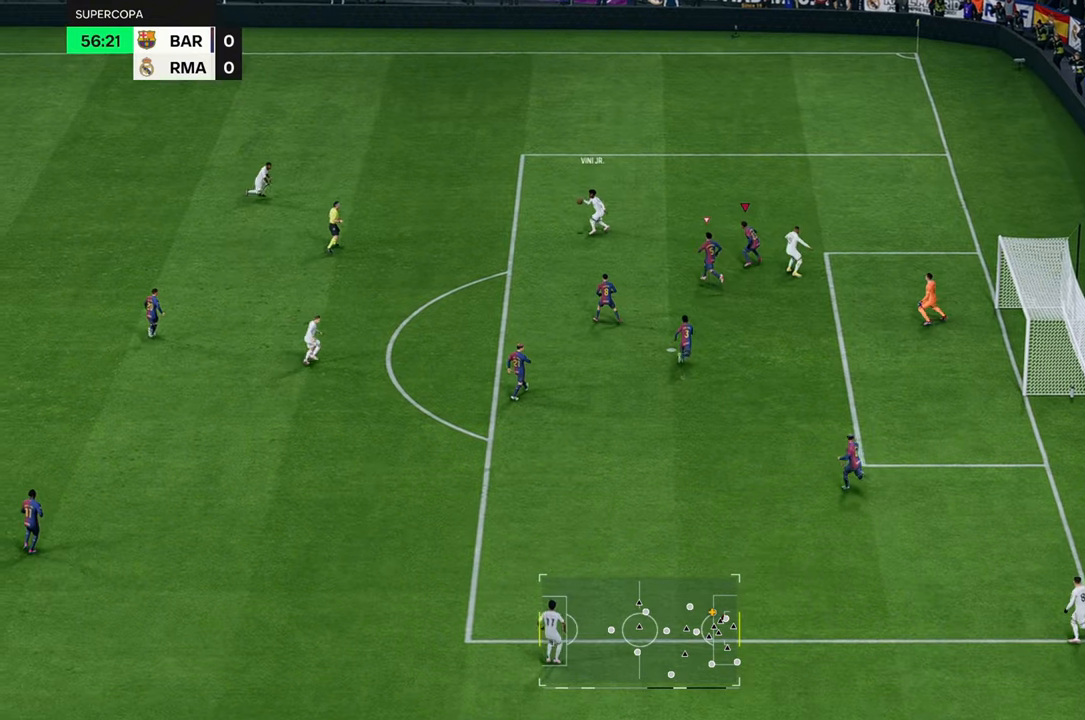
{"buttons": [], "left_stick": "left", "right_stick": "center", "events": [[133, "L2", "up"], [333, "L1", "down"], [433, "L1", "up"]]}
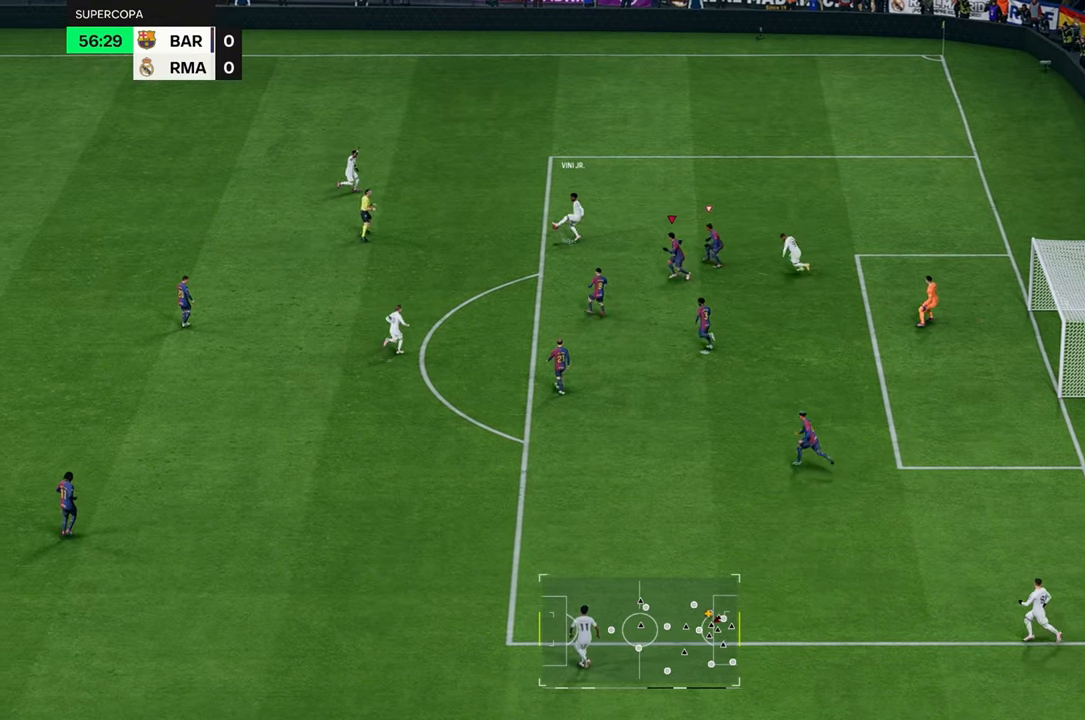
{"buttons": ["L2", "R1"], "left_stick": "up", "right_stick": "center", "events": [[133, "left_stick", "up-left"], [150, "L2", "down"], [250, "left_stick", "up"], [467, "R1", "down"]]}
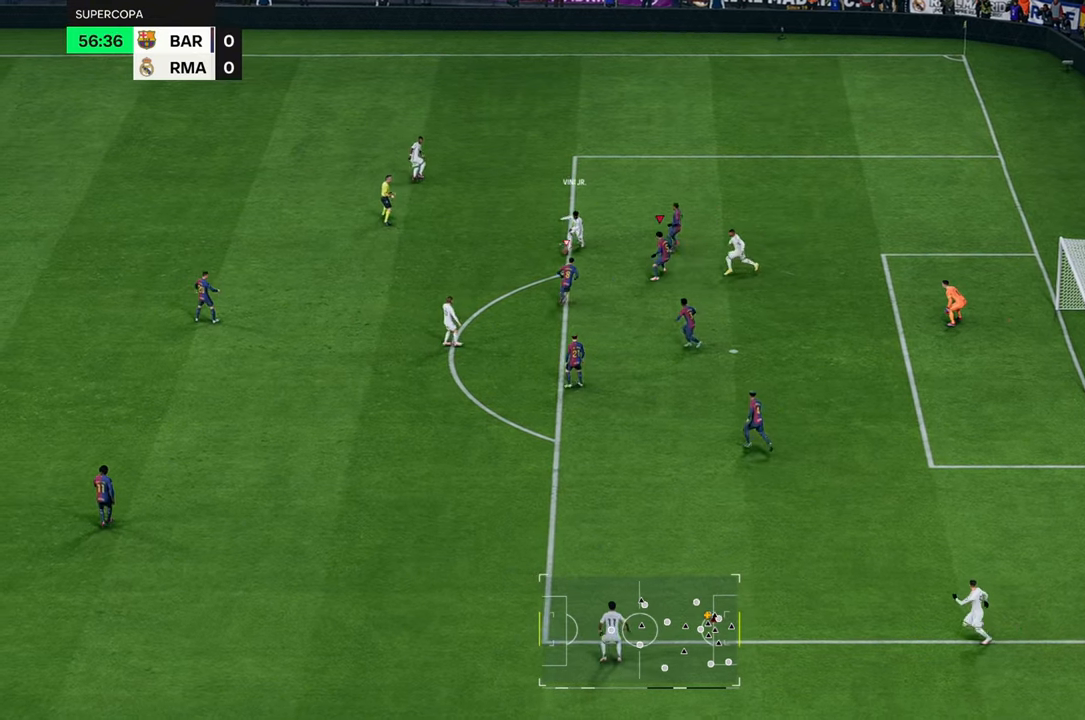
{"buttons": ["L1"], "left_stick": "left", "right_stick": "center", "events": [[100, "L2", "up"], [150, "left_stick", "left"], [200, "L2", "down"], [283, "R1", "up"], [333, "left_stick", "down"], [400, "L2", "up"], [467, "L1", "down"], [500, "left_stick", "left"]]}
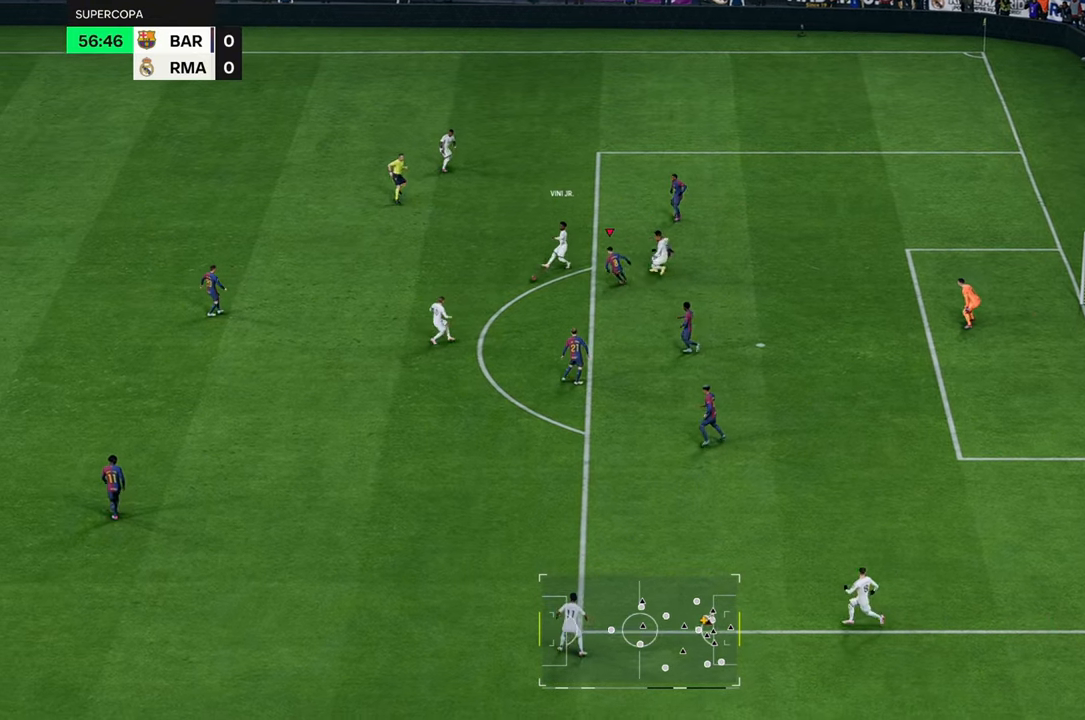
{"buttons": [], "left_stick": "down", "right_stick": "center", "events": [[83, "L1", "up"], [167, "left_stick", "down-left"], [333, "left_stick", "down"]]}
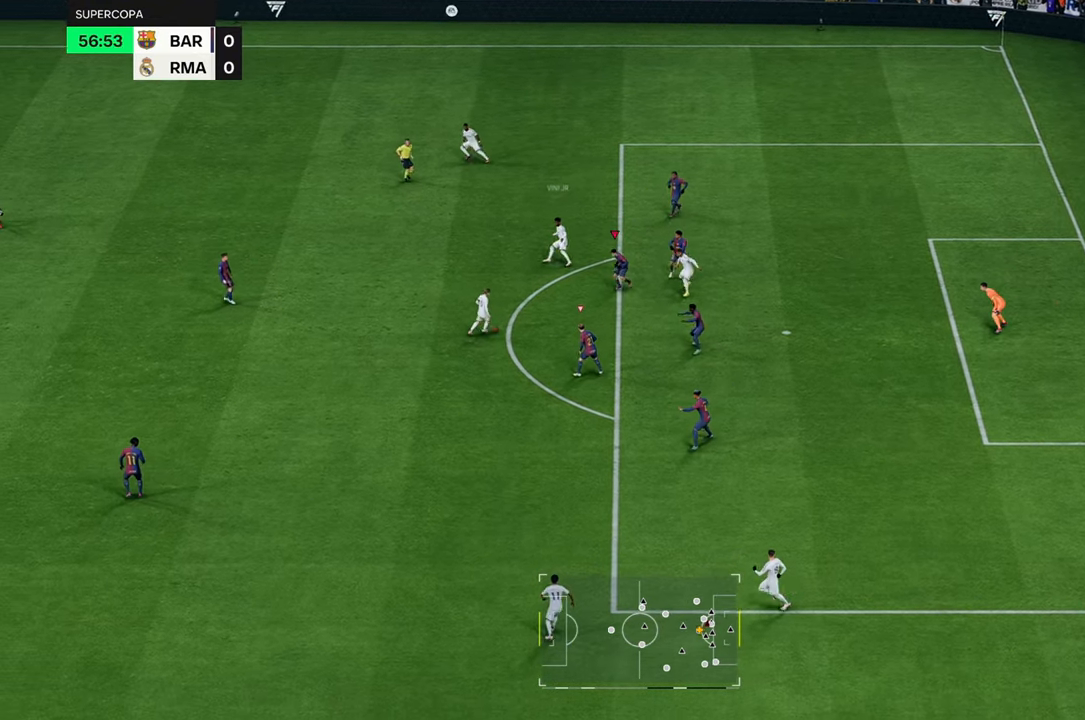
{"buttons": ["R2"], "left_stick": "down", "right_stick": "center", "events": [[167, "R2", "down"]]}
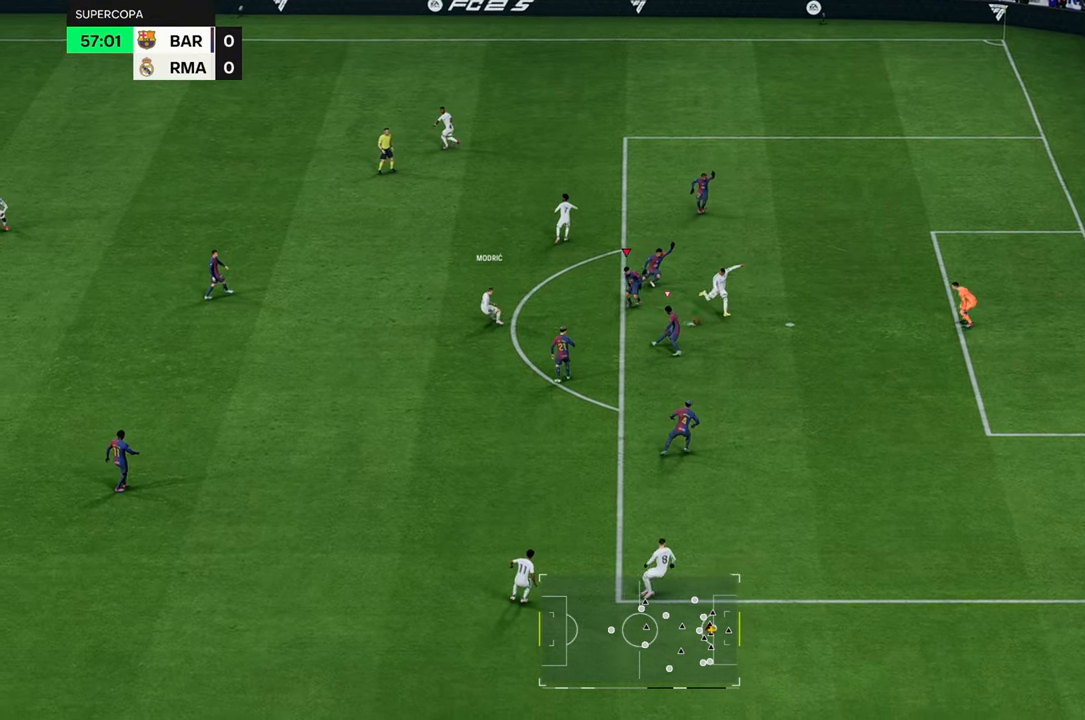
{"buttons": ["R2"], "left_stick": "down", "right_stick": "center", "events": [[50, "L1", "down"], [83, "R2", "up"], [83, "left_stick", "down-right"], [167, "R2", "down"], [217, "L1", "up"], [217, "Y", "down"], [283, "left_stick", "down"], [400, "Y", "up"]]}
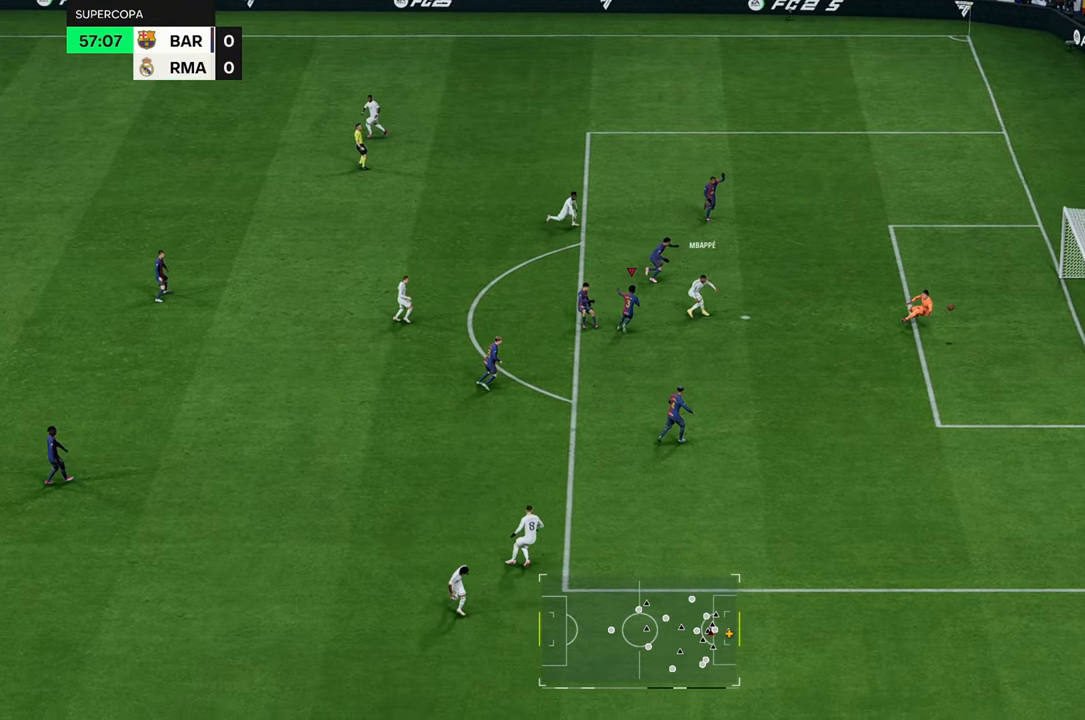
{"buttons": [], "left_stick": "down", "right_stick": "center", "events": [[50, "R2", "up"], [200, "B", "down"], [217, "A", "down"], [250, "B", "up"], [267, "A", "up"]]}
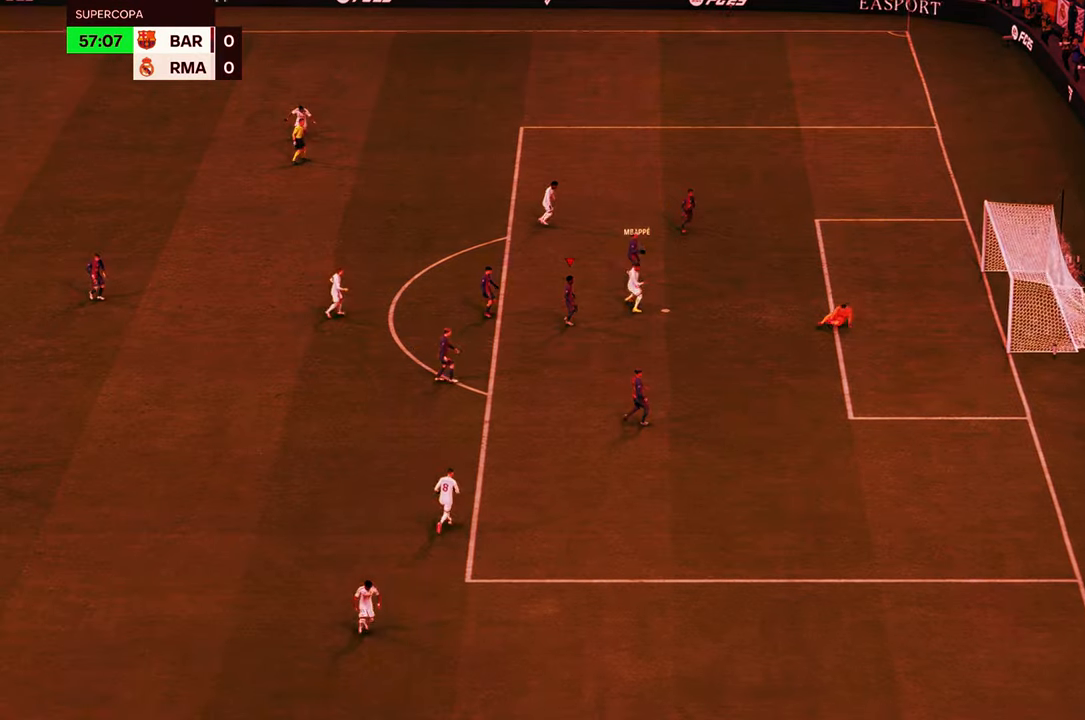
{"buttons": [], "left_stick": "down", "right_stick": "center", "events": [[283, "B", "down"], [333, "B", "up"]]}
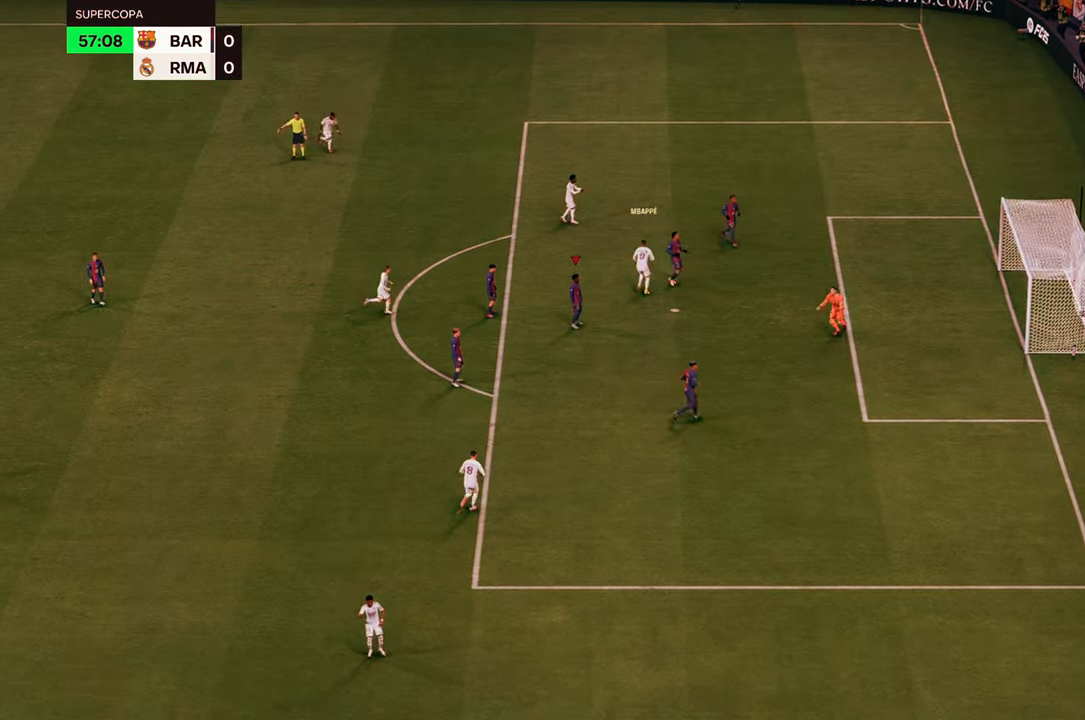
{"buttons": [], "left_stick": "down-left", "right_stick": "center"}
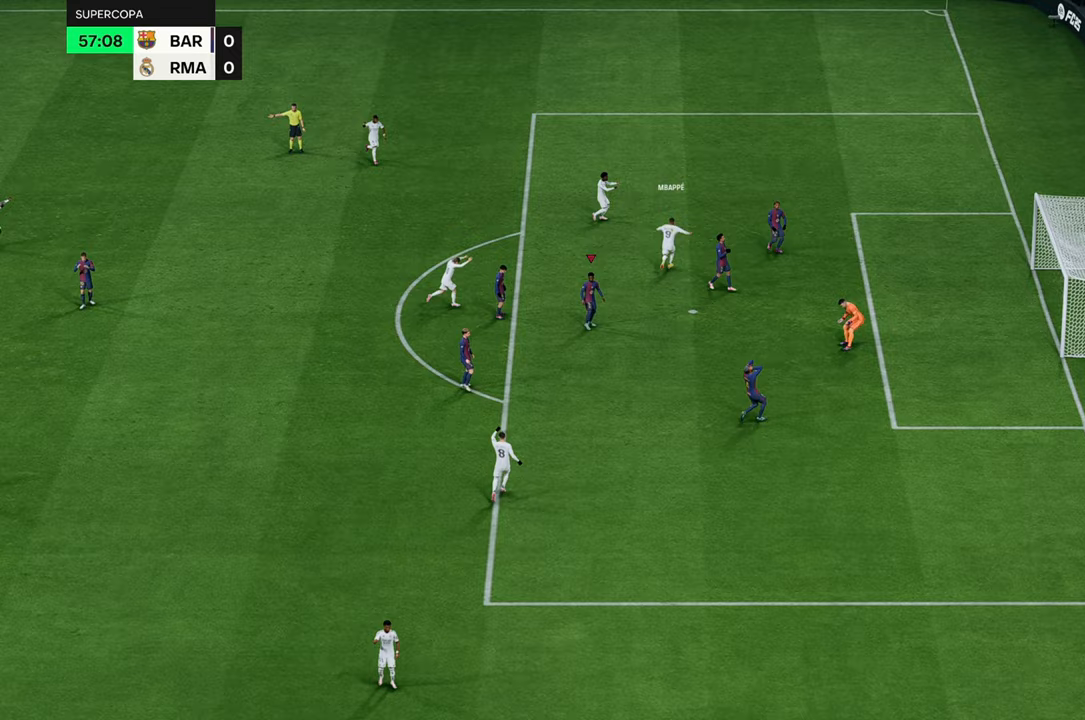
{"buttons": [], "left_stick": "center", "right_stick": "center", "events": [[250, "left_stick", "center"]]}
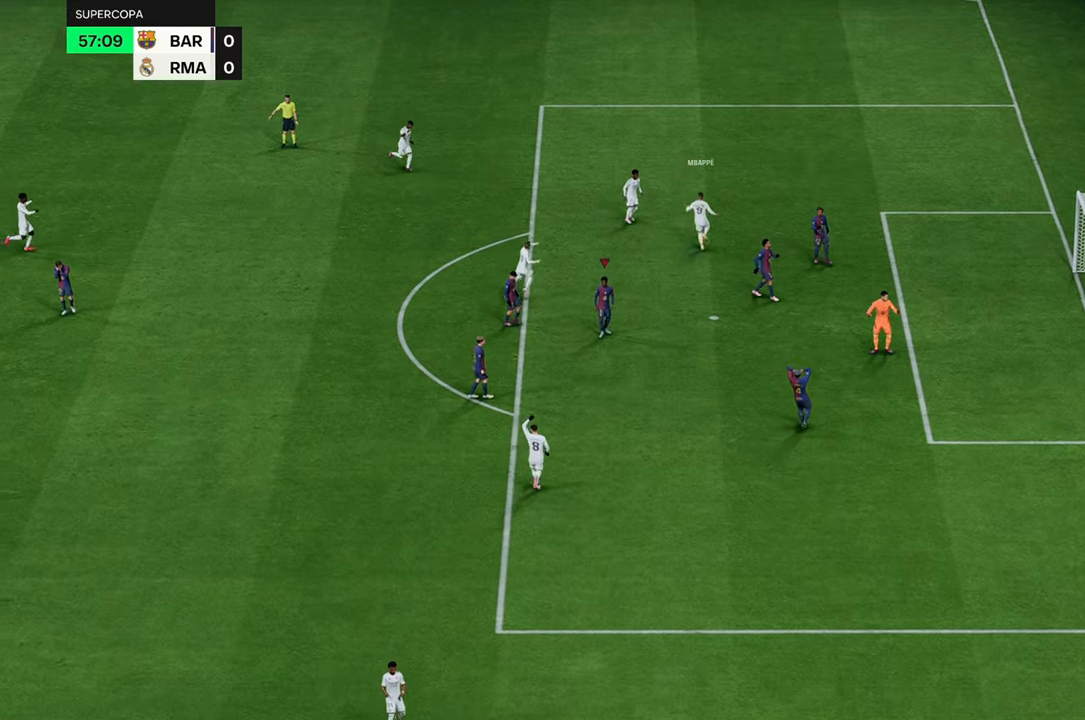
{"buttons": [], "left_stick": "center", "right_stick": "center", "events": []}
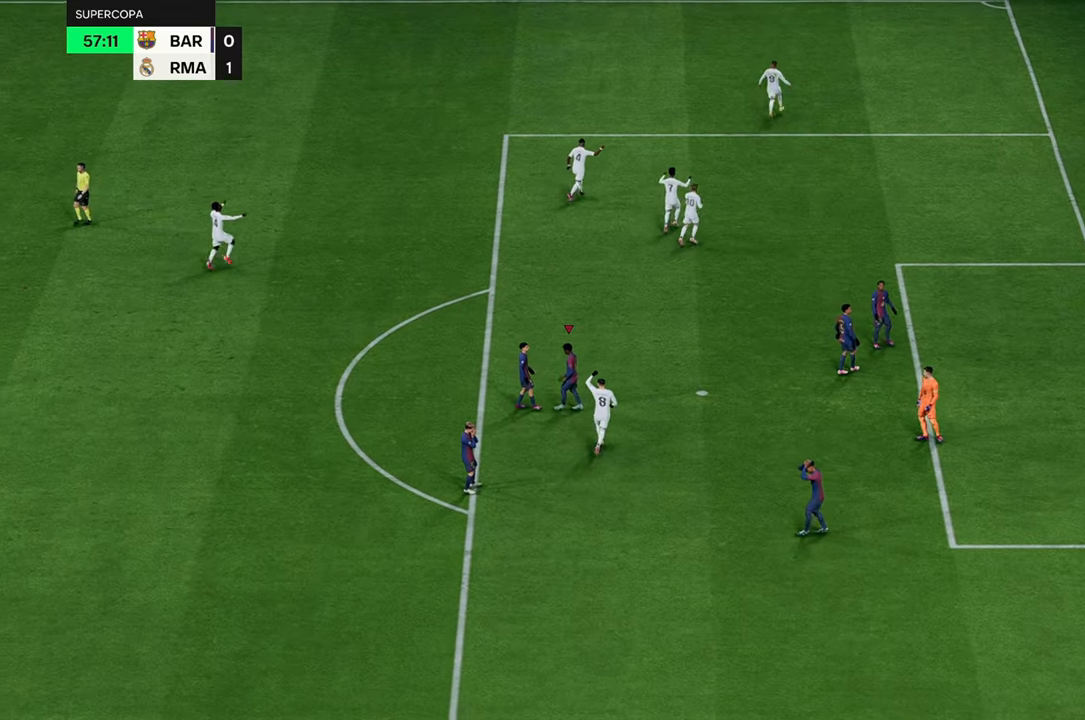
{"buttons": [], "left_stick": "center", "right_stick": "center", "events": []}